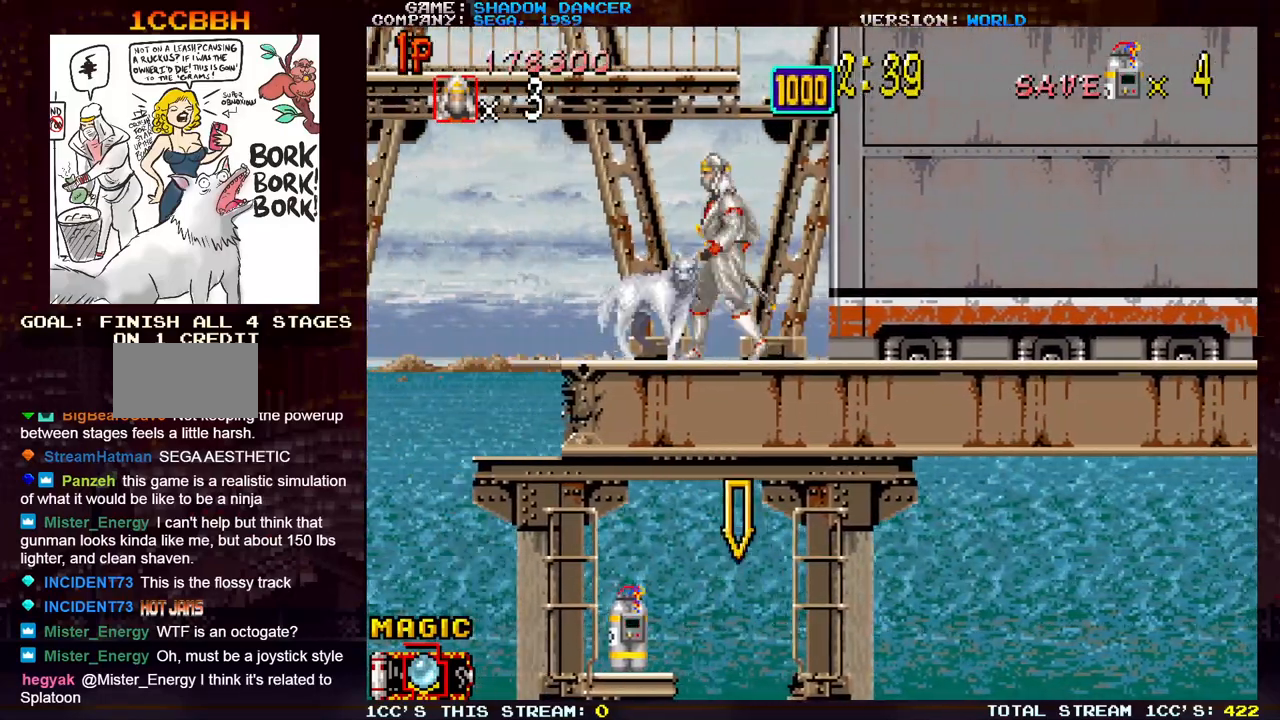
Gameplay with a controller (arcade stick); each line is a JSON object with the inputs held at the frame after it. "events" lists button and stick changes between this image and that frame as [ms after this image, input, new state], when the widget could be followed in between. Not read: L3 R3.
{"buttons": [], "left_stick": "down", "events": [[200, "left_stick", "down"], [250, "TRIANGLE", "down"], [317, "TRIANGLE", "up"]]}
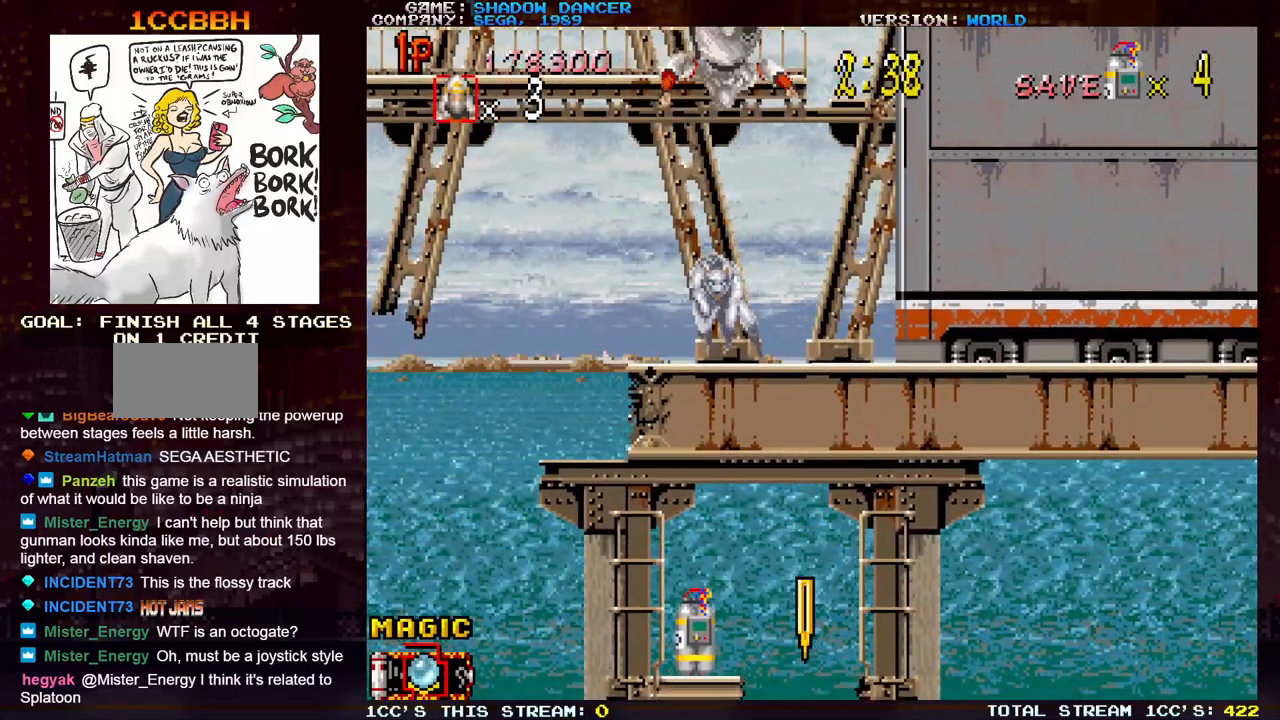
{"buttons": [], "left_stick": "center", "events": [[267, "left_stick", "center"]]}
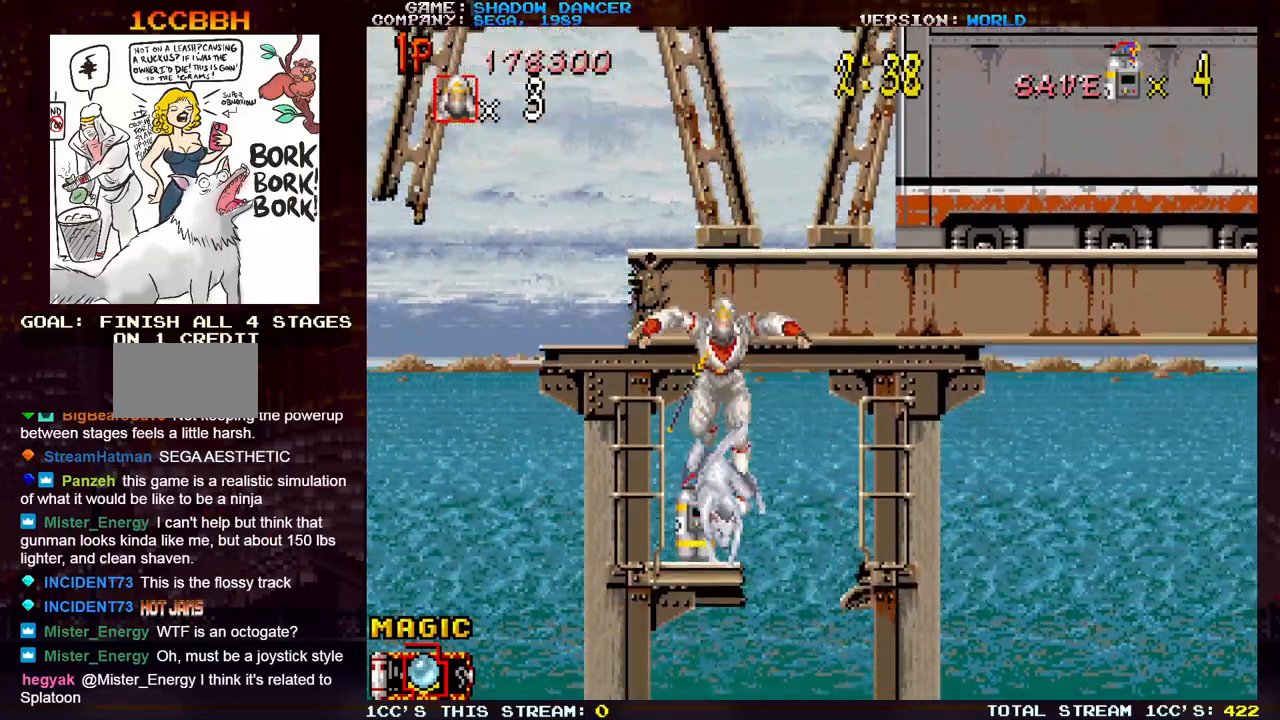
{"buttons": [], "left_stick": "right", "events": [[17, "left_stick", "left"], [83, "left_stick", "center"], [133, "left_stick", "right"]]}
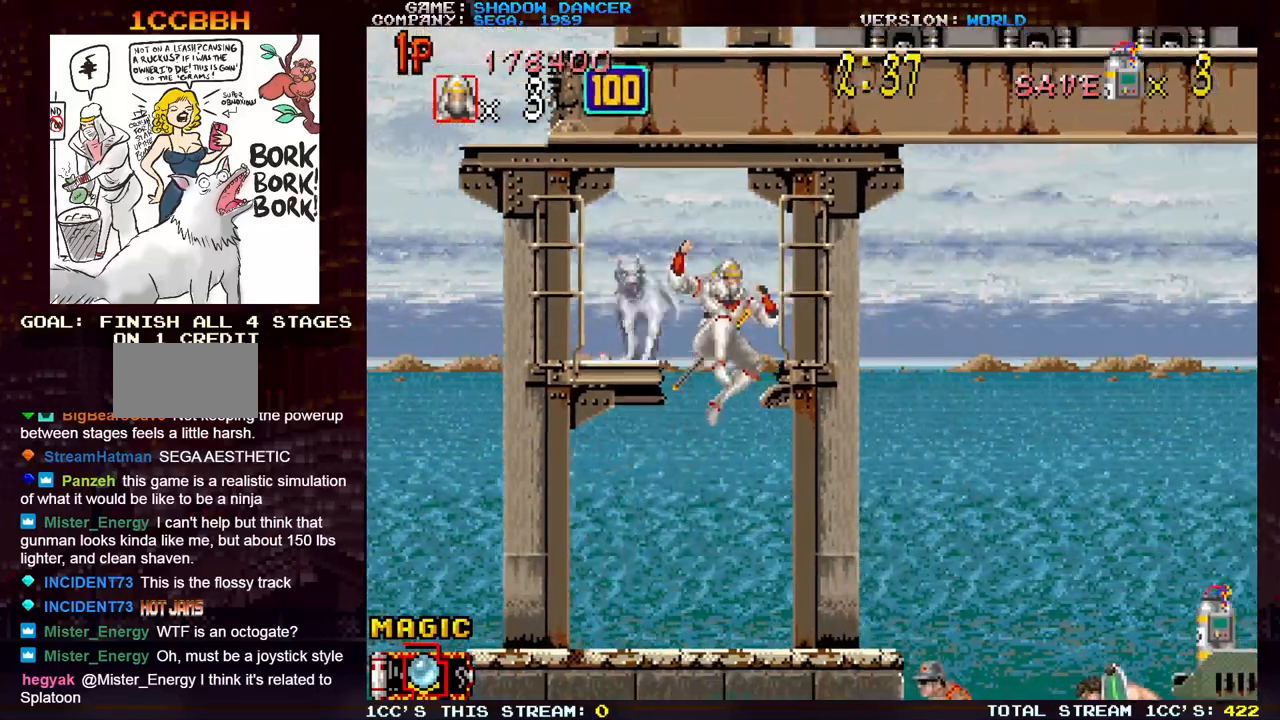
{"buttons": [], "left_stick": "down-left", "events": [[133, "left_stick", "center"], [200, "left_stick", "left"], [383, "left_stick", "down-left"], [417, "SQUARE", "down"], [483, "SQUARE", "up"]]}
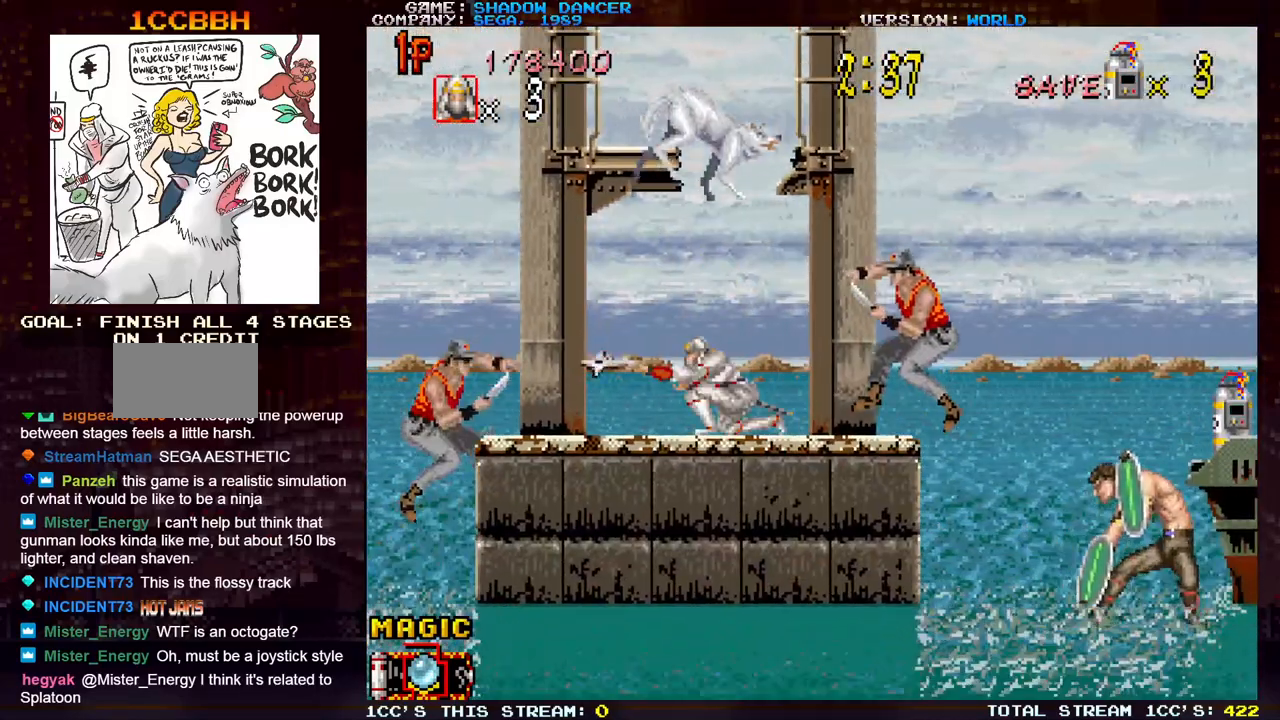
{"buttons": ["SQUARE"], "left_stick": "down-left", "events": [[50, "left_stick", "down-right"], [100, "SQUARE", "down"], [183, "SQUARE", "up"], [250, "SQUARE", "down"], [250, "left_stick", "down"], [333, "SQUARE", "up"], [350, "left_stick", "down-left"], [417, "SQUARE", "down"]]}
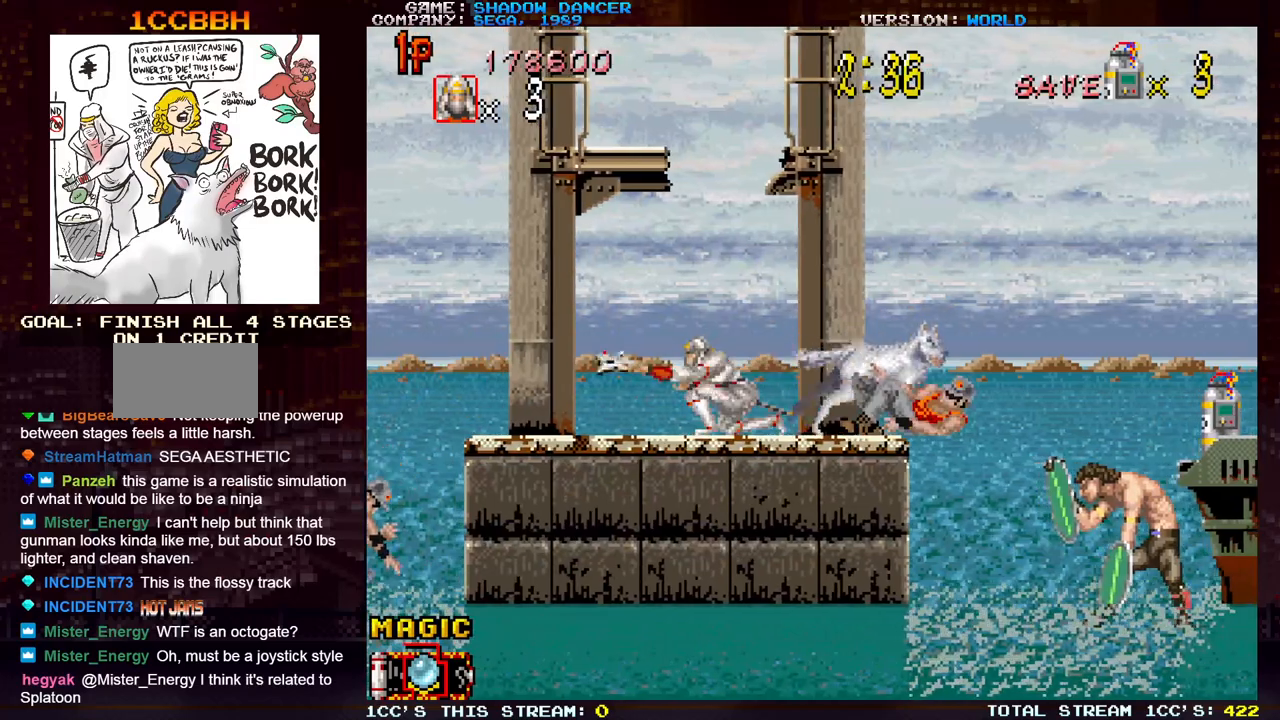
{"buttons": [], "left_stick": "right", "events": [[17, "SQUARE", "up"], [150, "left_stick", "right"]]}
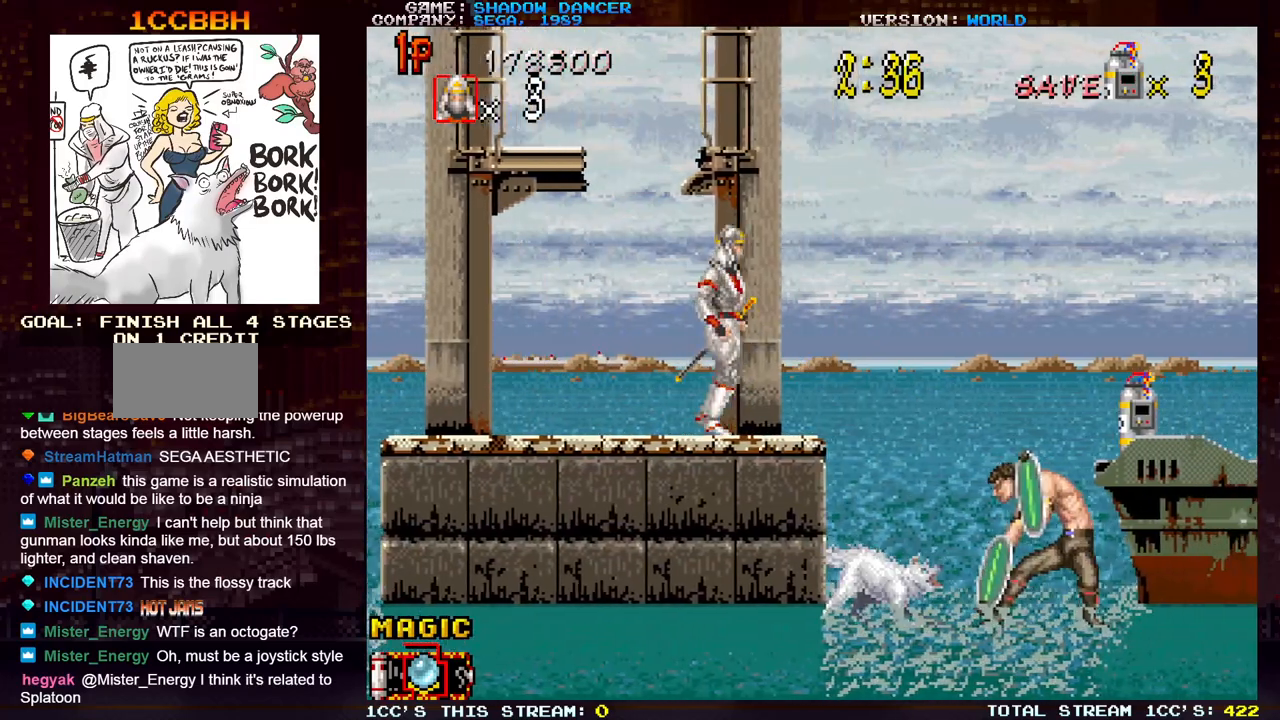
{"buttons": [], "left_stick": "center", "events": [[133, "left_stick", "center"]]}
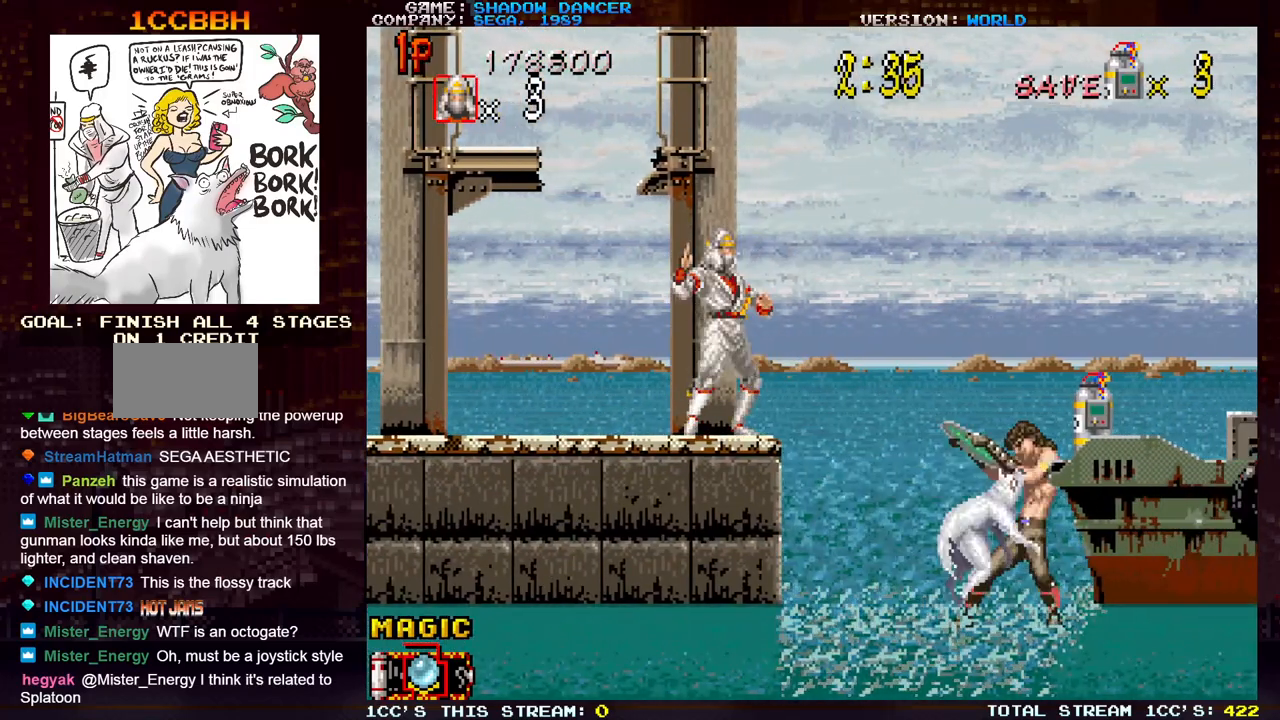
{"buttons": [], "left_stick": "right", "events": [[150, "left_stick", "right"]]}
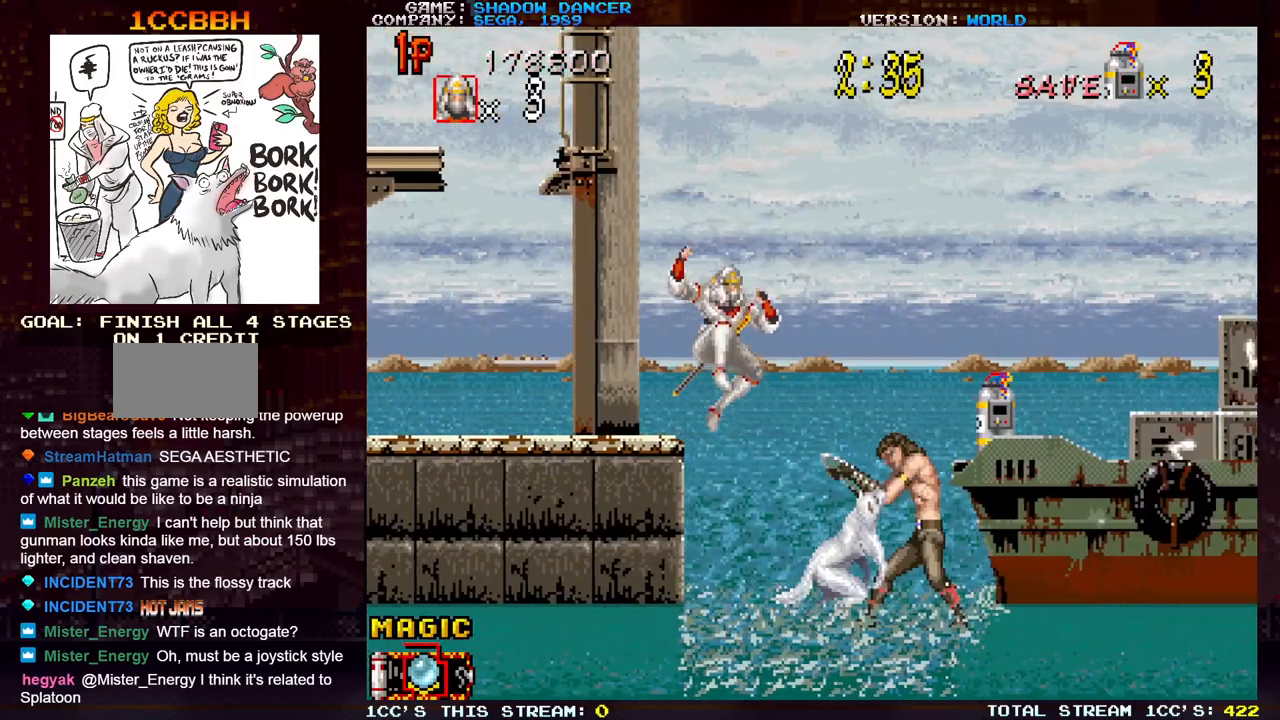
{"buttons": ["SQUARE"], "left_stick": "center", "events": [[200, "SQUARE", "down"], [250, "SQUARE", "up"], [350, "SQUARE", "down"], [433, "SQUARE", "up"], [450, "left_stick", "center"], [483, "SQUARE", "down"]]}
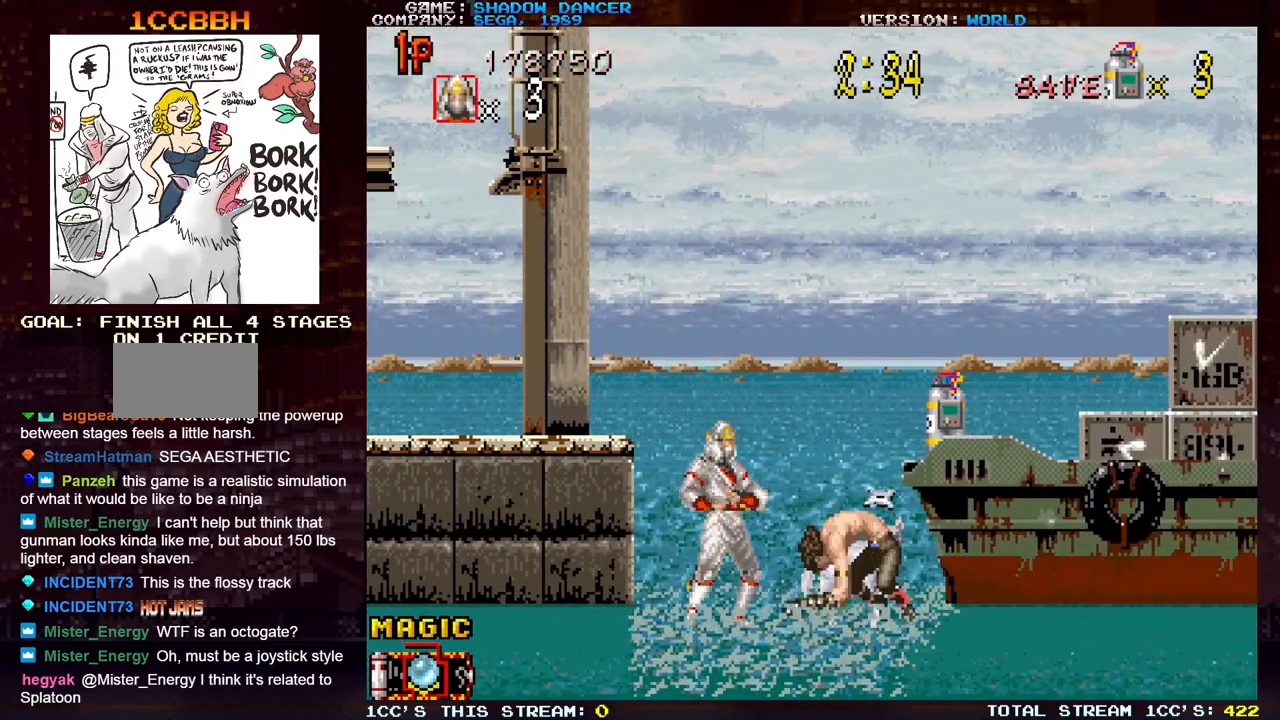
{"buttons": ["SQUARE"], "left_stick": "right", "events": [[67, "SQUARE", "up"], [167, "left_stick", "right"], [217, "TRIANGLE", "down"], [300, "SQUARE", "down"], [333, "TRIANGLE", "up"], [367, "SQUARE", "up"], [467, "SQUARE", "down"]]}
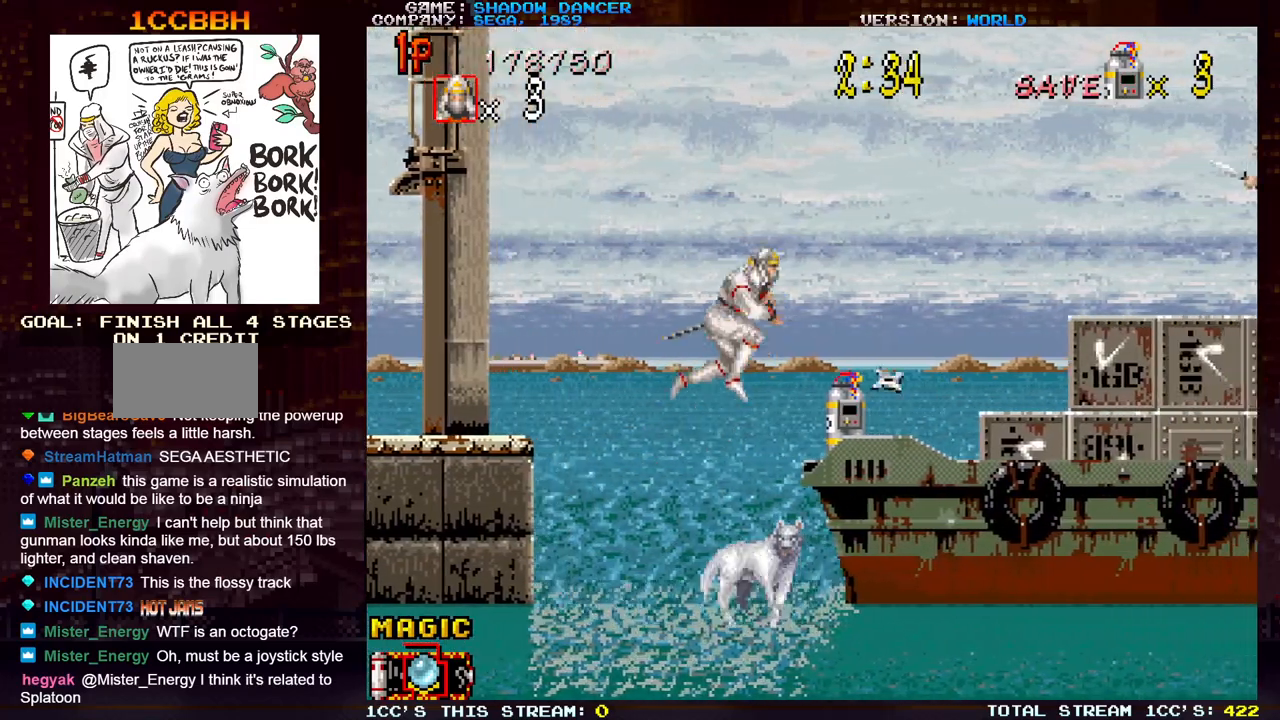
{"buttons": [], "left_stick": "center", "events": [[67, "SQUARE", "up"], [150, "SQUARE", "down"], [250, "SQUARE", "up"], [317, "left_stick", "center"]]}
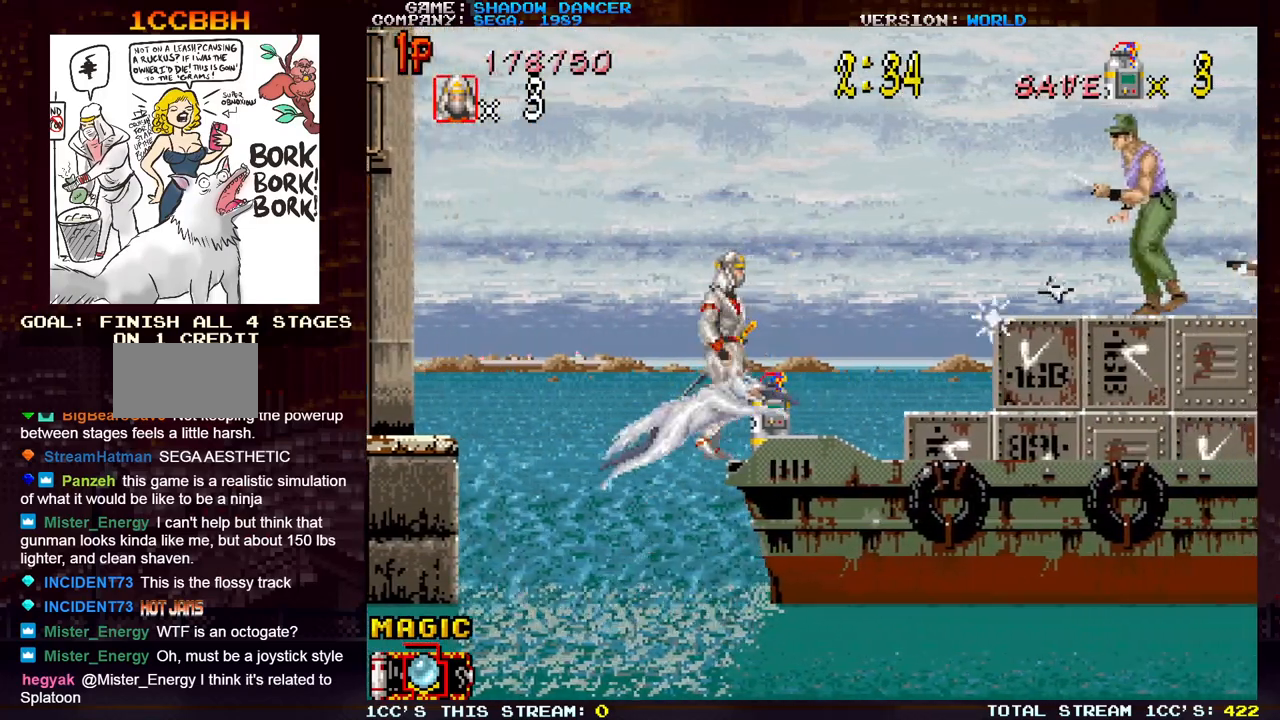
{"buttons": [], "left_stick": "left", "events": [[117, "left_stick", "right"], [217, "SQUARE", "down"], [217, "left_stick", "center"], [283, "SQUARE", "up"], [350, "left_stick", "left"]]}
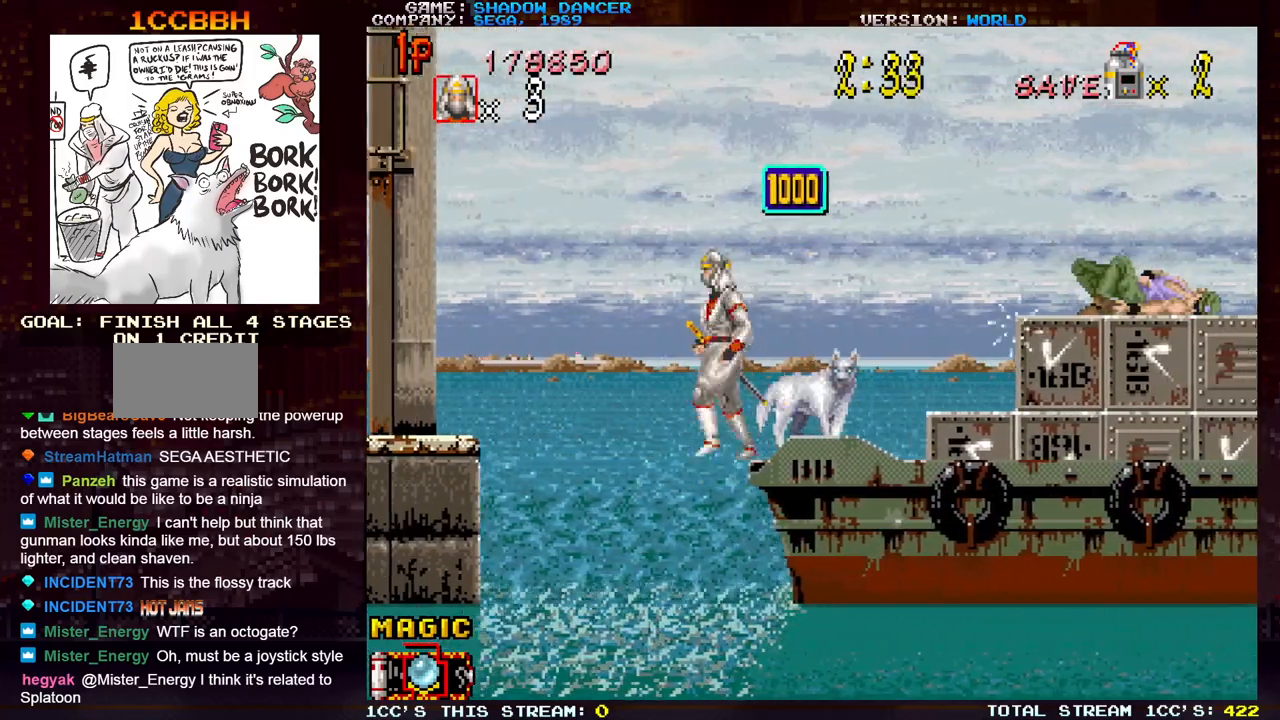
{"buttons": [], "left_stick": "left", "events": [[67, "SQUARE", "down"], [167, "SQUARE", "up"]]}
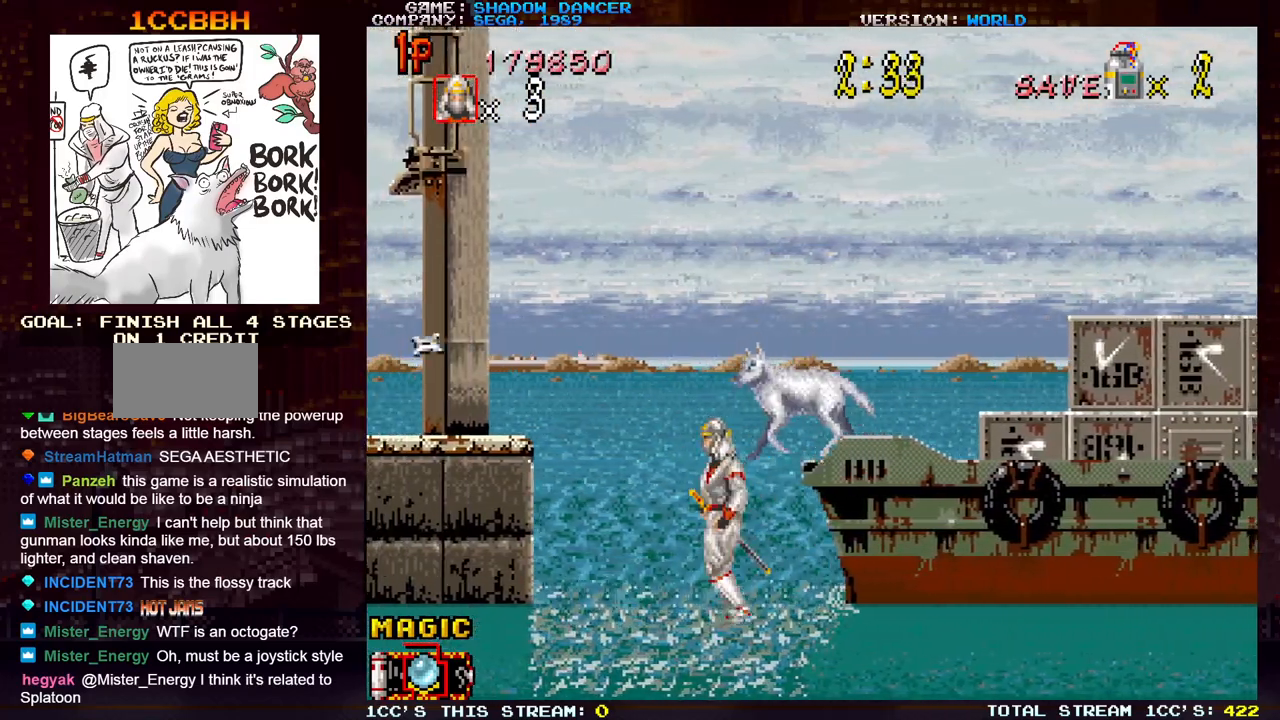
{"buttons": [], "left_stick": "down-left", "events": [[17, "left_stick", "center"], [250, "left_stick", "down-left"]]}
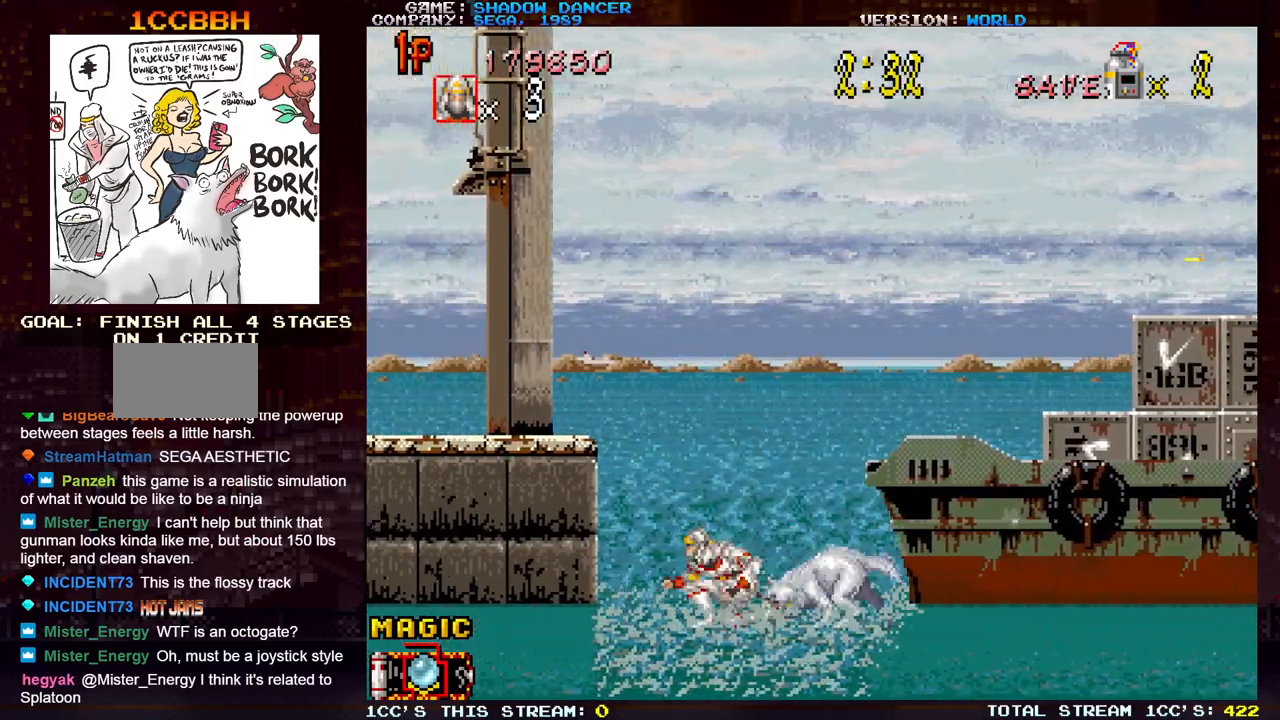
{"buttons": [], "left_stick": "down-right", "events": [[133, "left_stick", "down-right"]]}
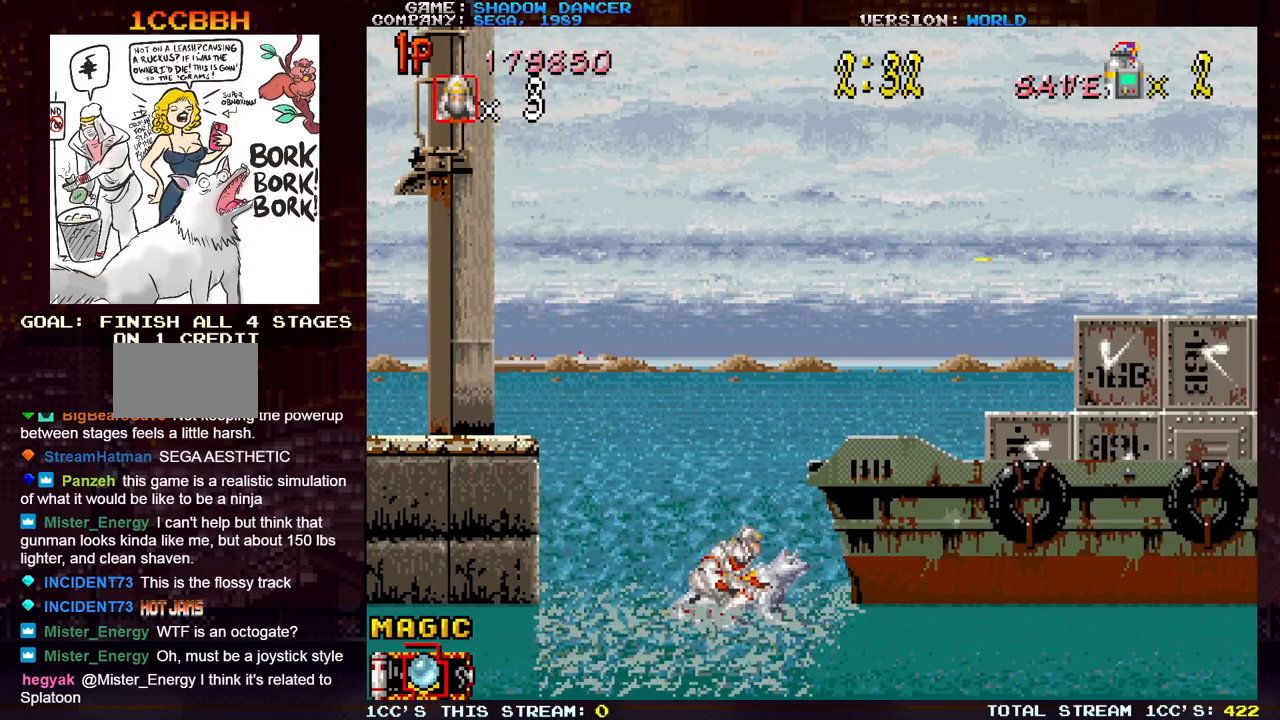
{"buttons": [], "left_stick": "left", "events": [[17, "left_stick", "right"], [67, "TRIANGLE", "down"], [183, "TRIANGLE", "up"], [283, "left_stick", "left"]]}
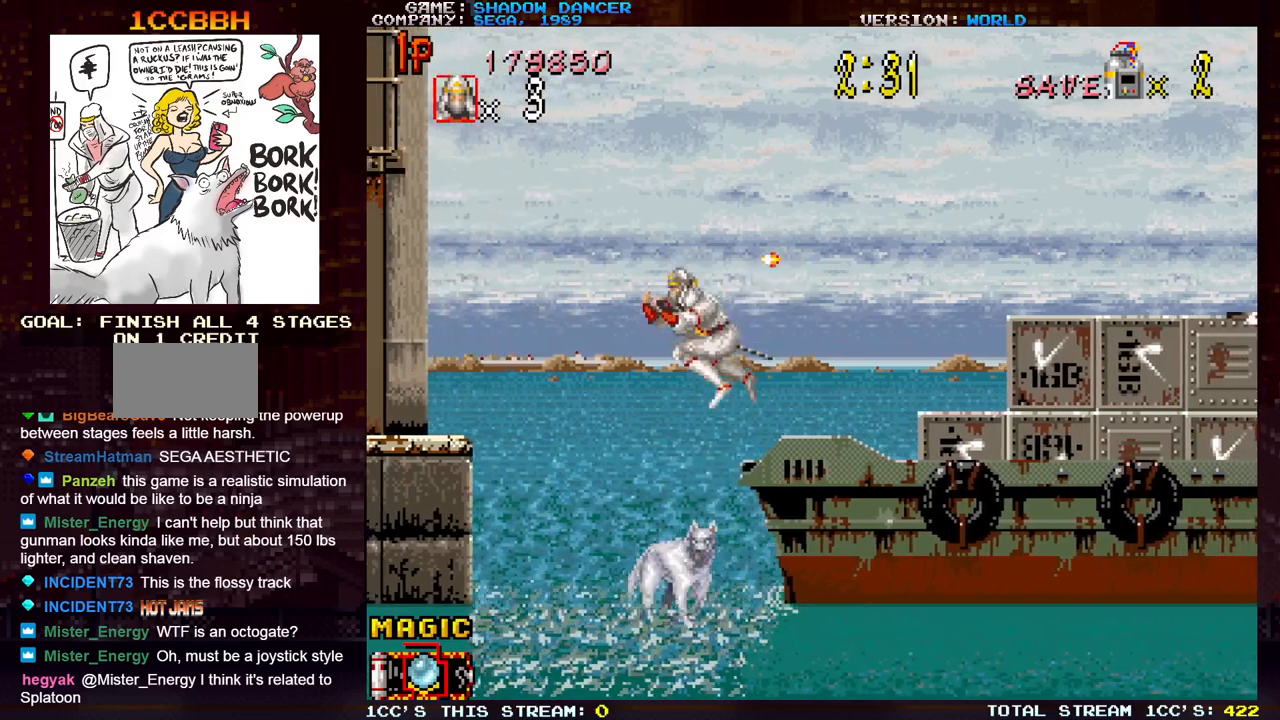
{"buttons": [], "left_stick": "right", "events": [[417, "left_stick", "right"]]}
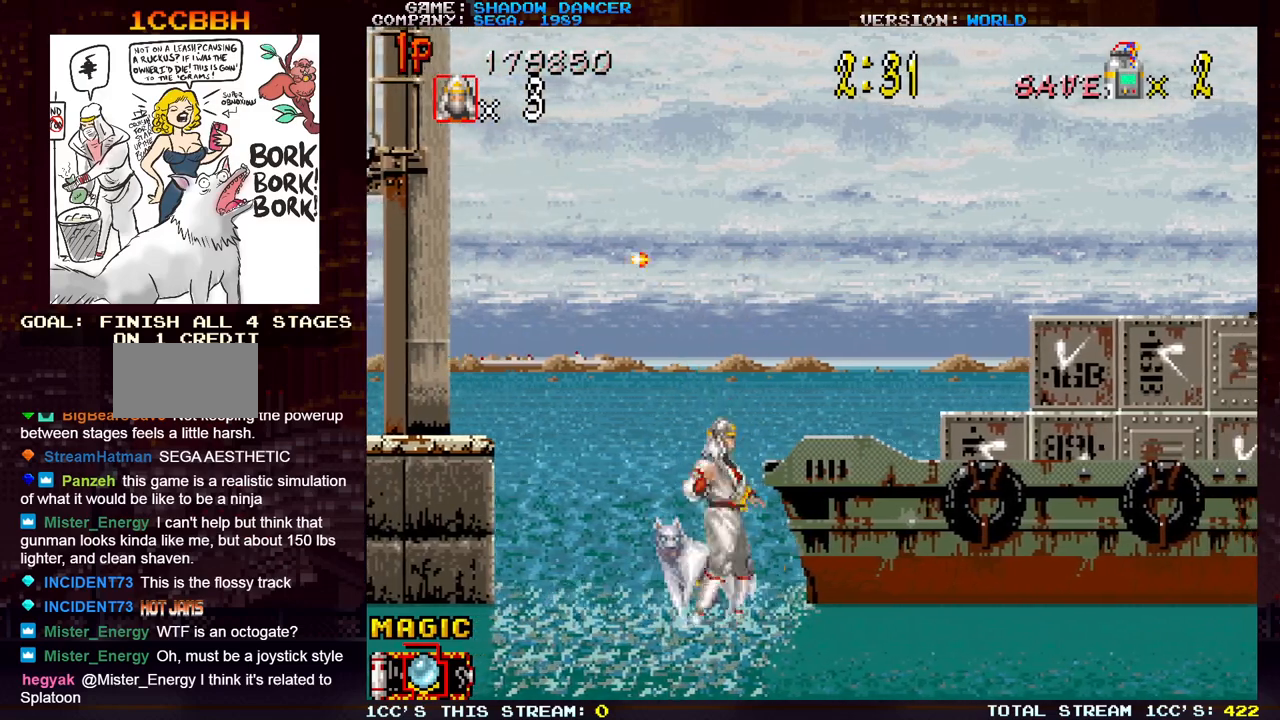
{"buttons": [], "left_stick": "center", "events": [[50, "left_stick", "center"], [133, "TRIANGLE", "down"], [250, "TRIANGLE", "up"], [350, "SQUARE", "down"], [417, "SQUARE", "up"]]}
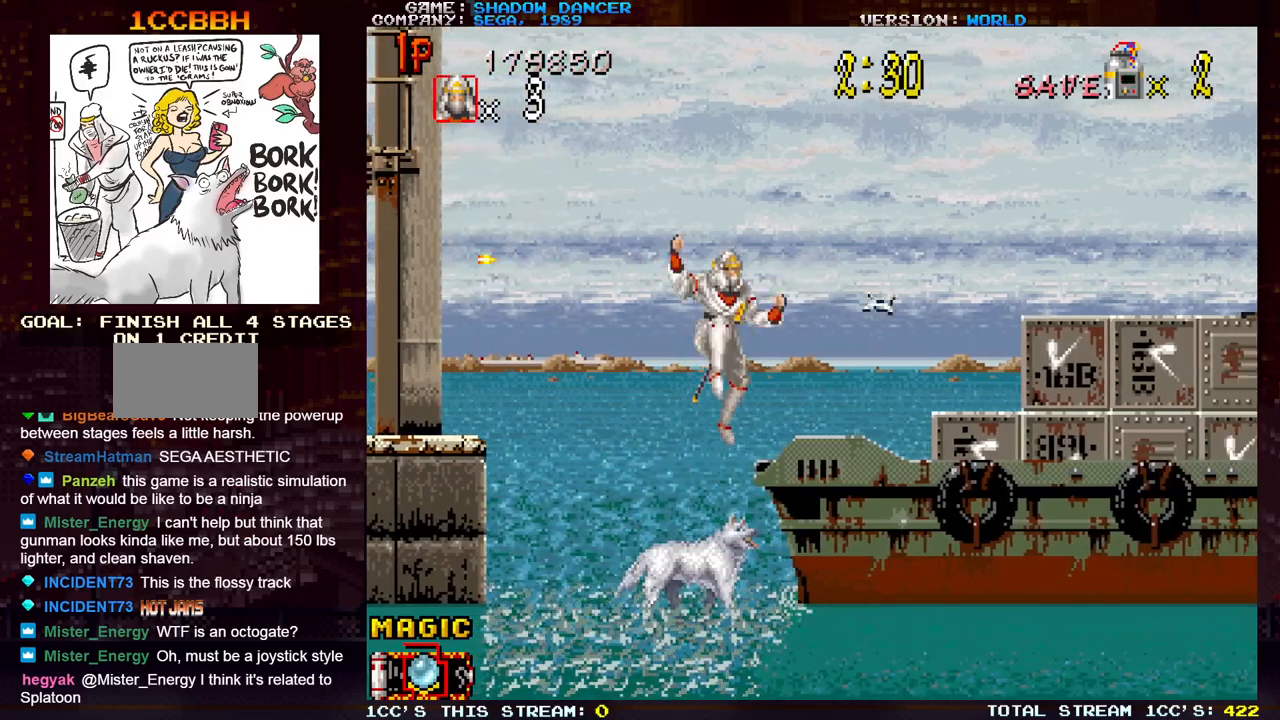
{"buttons": ["TRIANGLE"], "left_stick": "center", "events": [[17, "SQUARE", "down"], [100, "SQUARE", "up"], [433, "TRIANGLE", "down"]]}
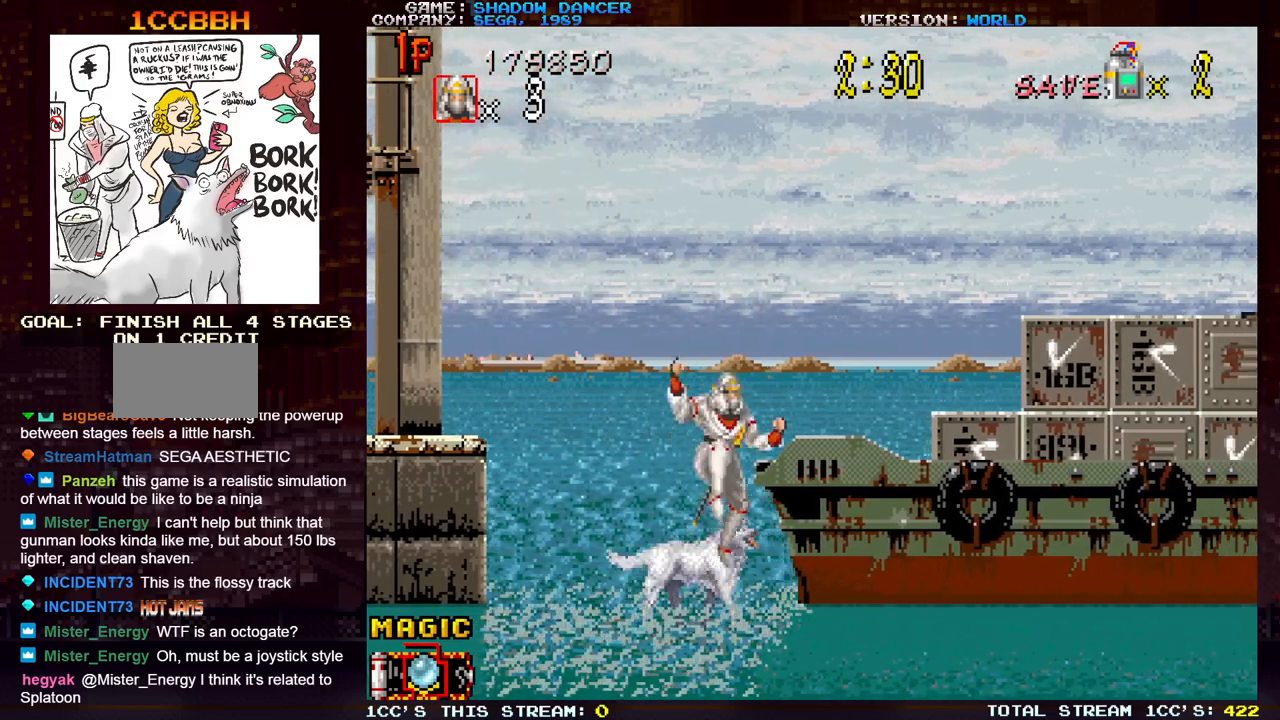
{"buttons": [], "left_stick": "center", "events": [[50, "TRIANGLE", "up"], [100, "SQUARE", "down"], [183, "SQUARE", "up"], [267, "SQUARE", "down"], [400, "SQUARE", "up"]]}
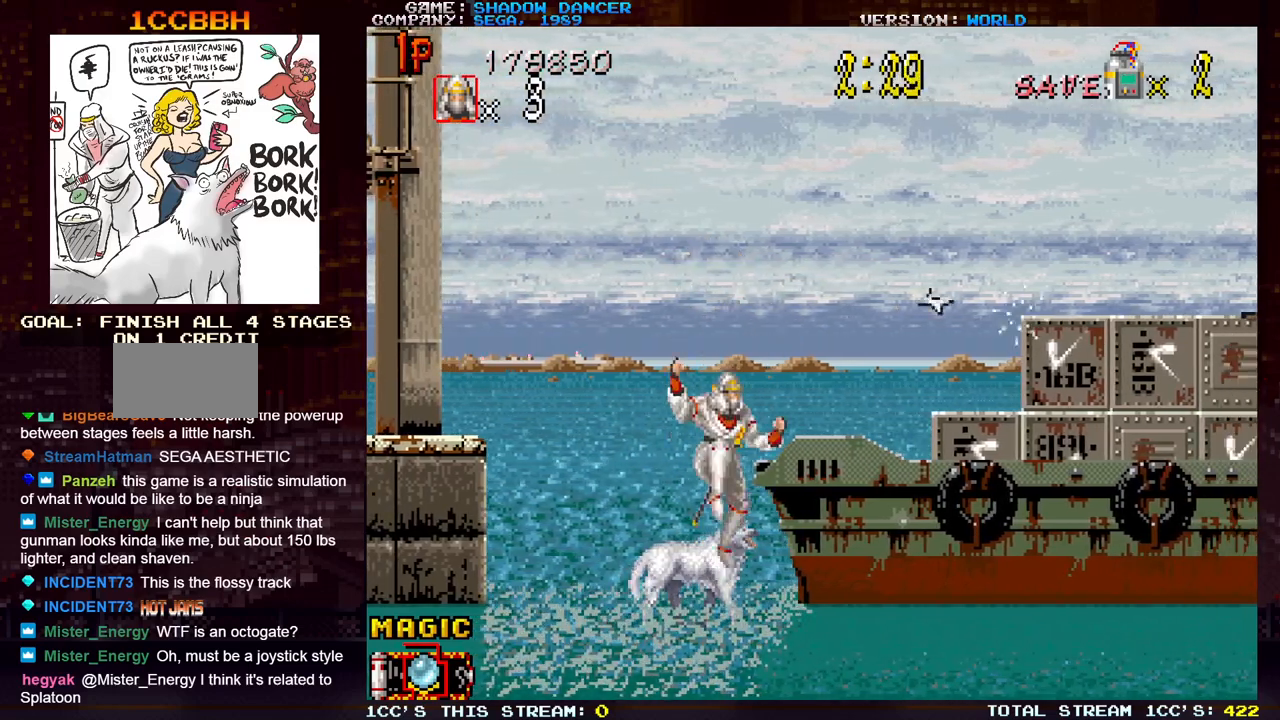
{"buttons": [], "left_stick": "right", "events": [[300, "TRIANGLE", "down"], [367, "left_stick", "right"], [483, "TRIANGLE", "up"]]}
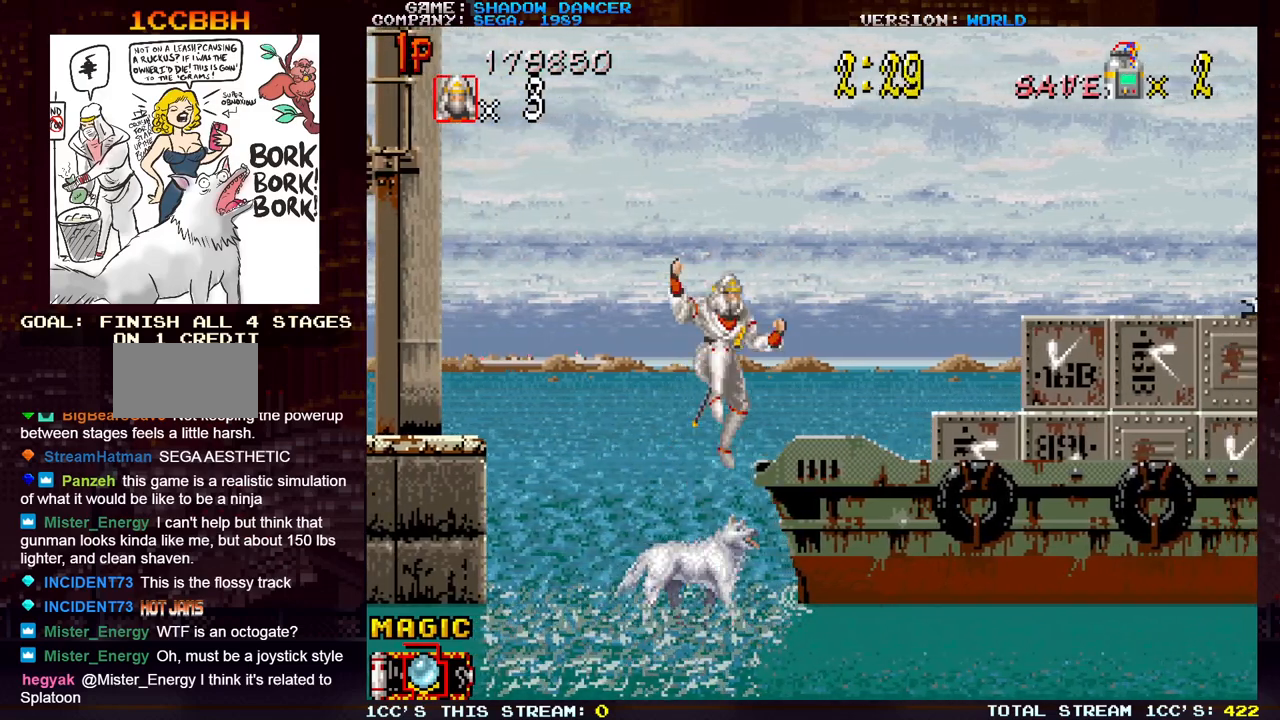
{"buttons": [], "left_stick": "right", "events": [[83, "SQUARE", "down"], [217, "SQUARE", "up"]]}
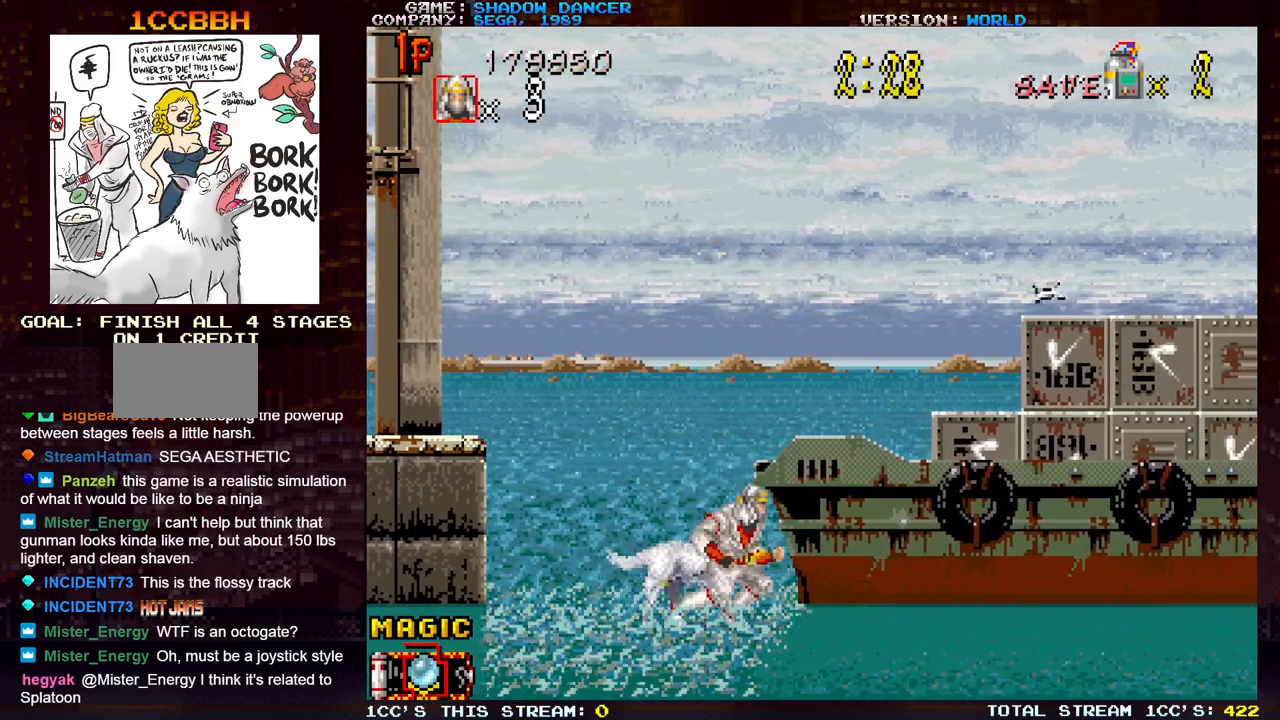
{"buttons": [], "left_stick": "right", "events": [[100, "TRIANGLE", "down"], [233, "TRIANGLE", "up"]]}
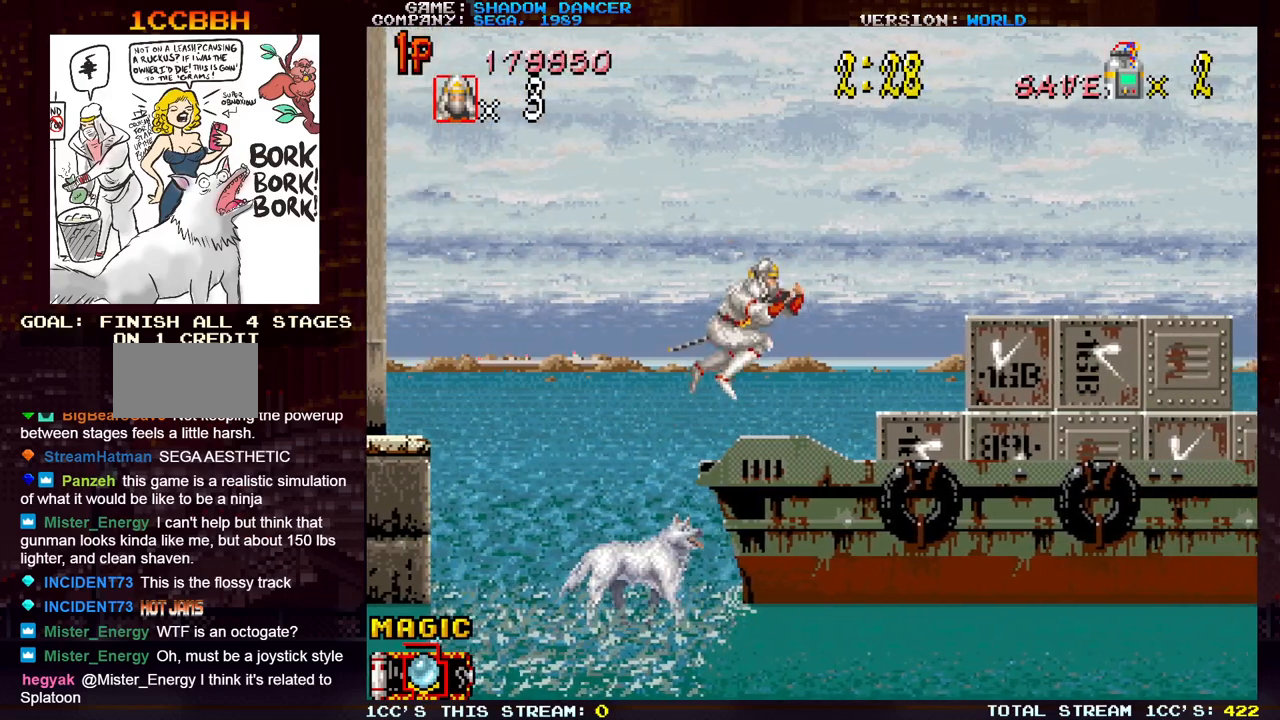
{"buttons": [], "left_stick": "right", "events": []}
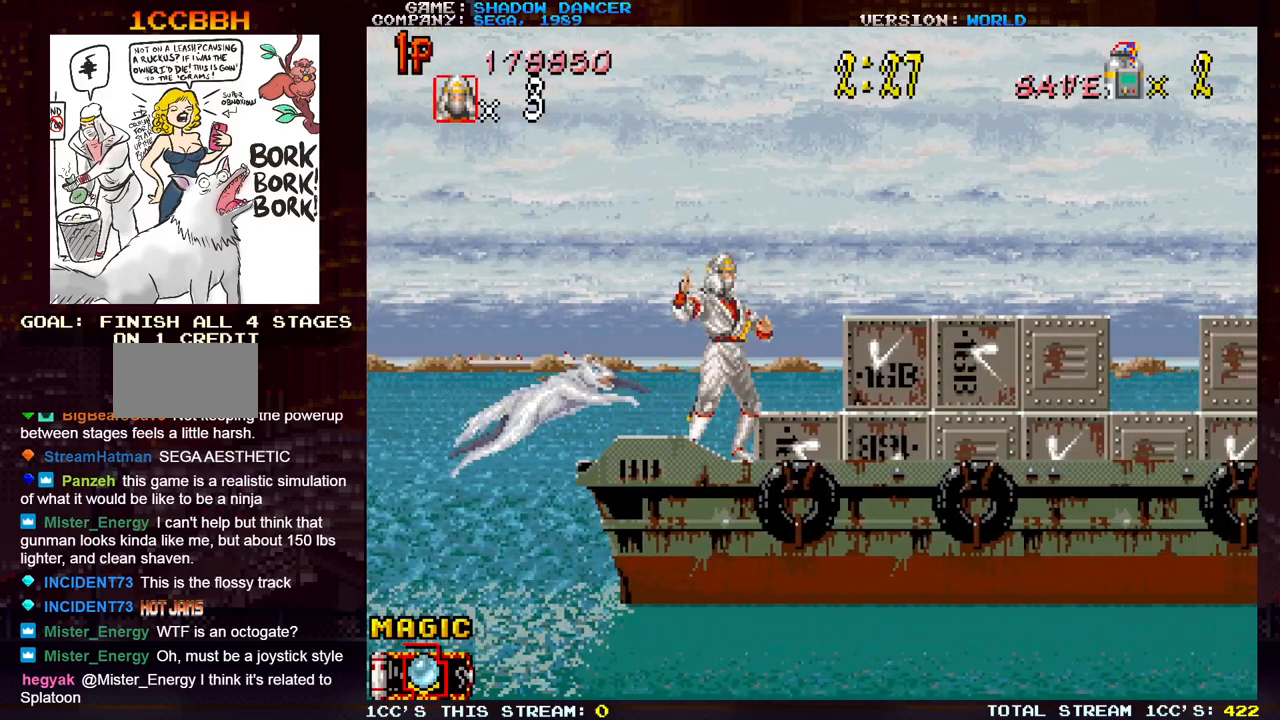
{"buttons": ["TRIANGLE"], "left_stick": "right", "events": [[17, "left_stick", "center"], [83, "left_stick", "left"], [350, "left_stick", "right"], [417, "TRIANGLE", "down"]]}
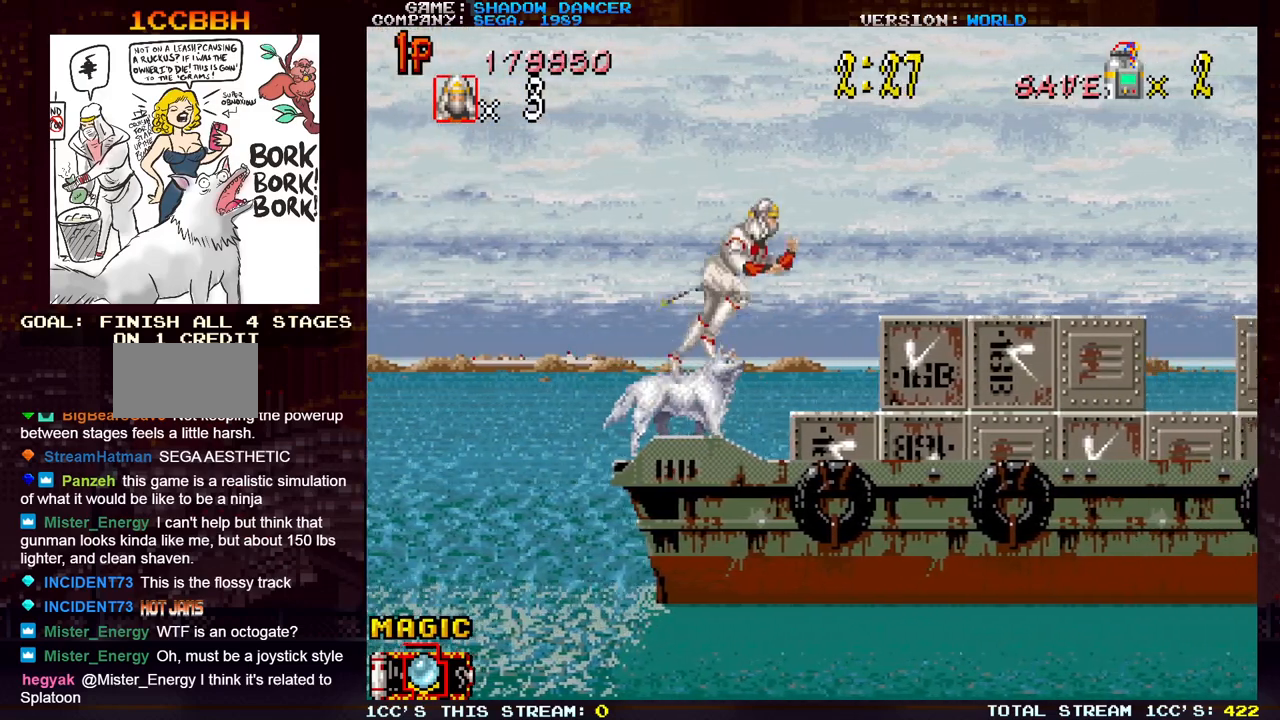
{"buttons": [], "left_stick": "center", "events": [[33, "TRIANGLE", "up"], [300, "left_stick", "center"]]}
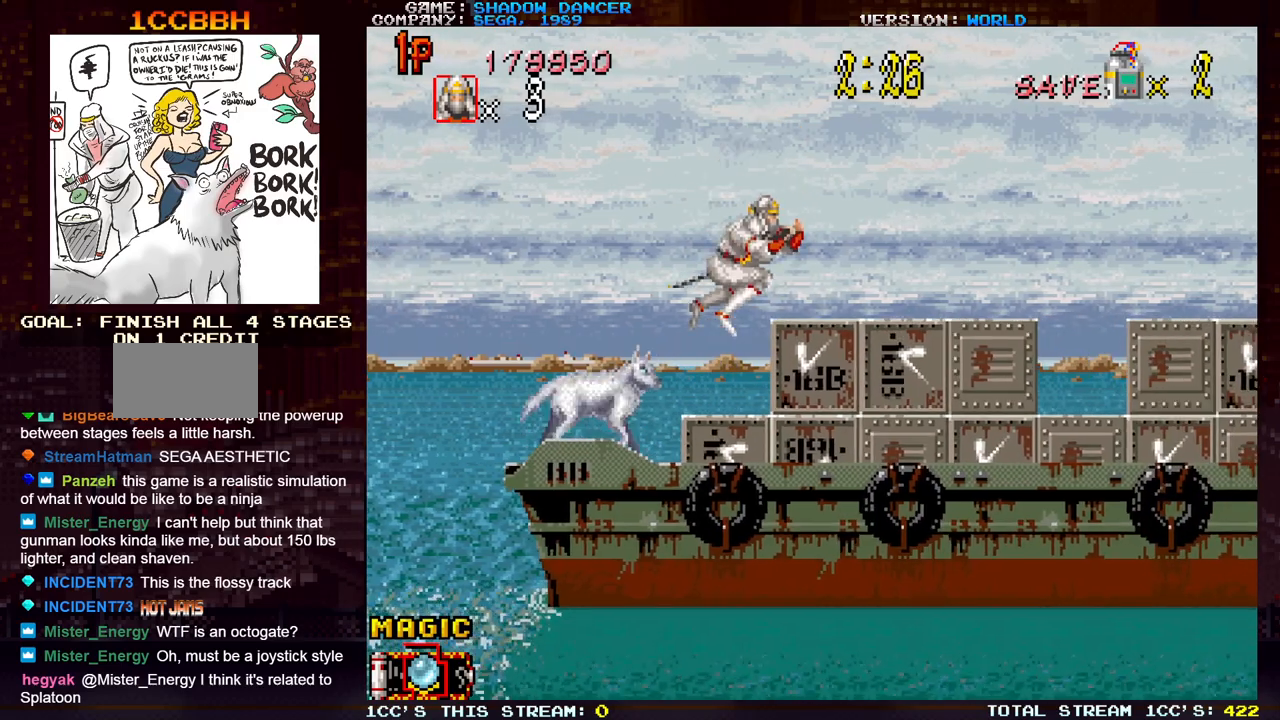
{"buttons": [], "left_stick": "right", "events": [[83, "SQUARE", "down"], [167, "SQUARE", "up"], [233, "left_stick", "right"], [317, "TRIANGLE", "down"], [333, "SQUARE", "down"], [367, "TRIANGLE", "up"], [417, "SQUARE", "up"]]}
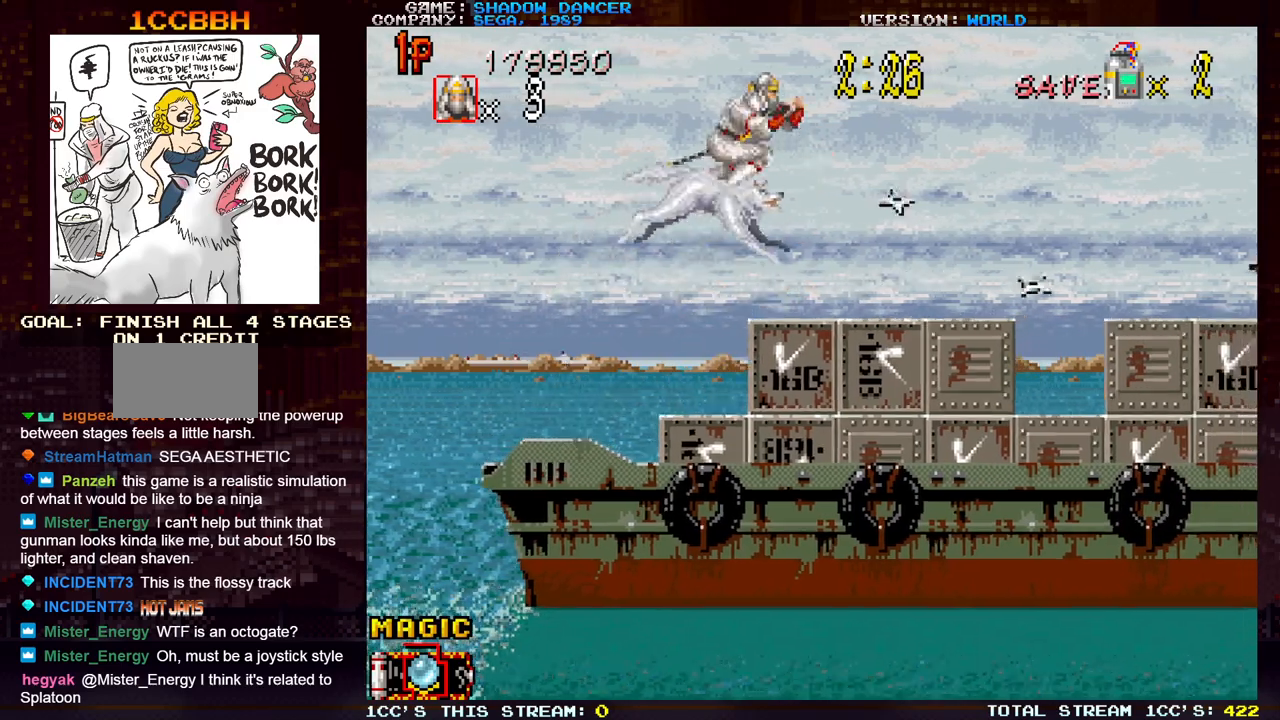
{"buttons": [], "left_stick": "center", "events": [[367, "left_stick", "center"]]}
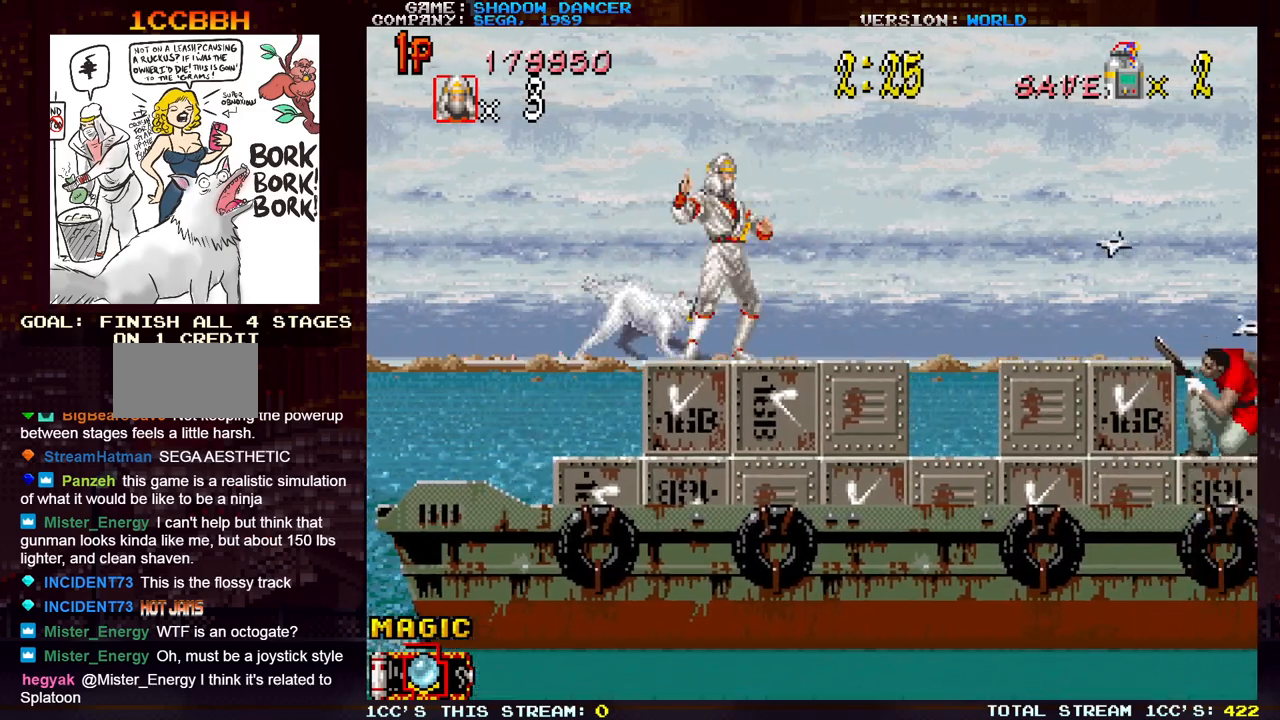
{"buttons": ["SQUARE"], "left_stick": "down", "events": [[67, "left_stick", "down"], [133, "SQUARE", "down"], [200, "SQUARE", "up"], [317, "SQUARE", "down"], [417, "SQUARE", "up"], [500, "SQUARE", "down"]]}
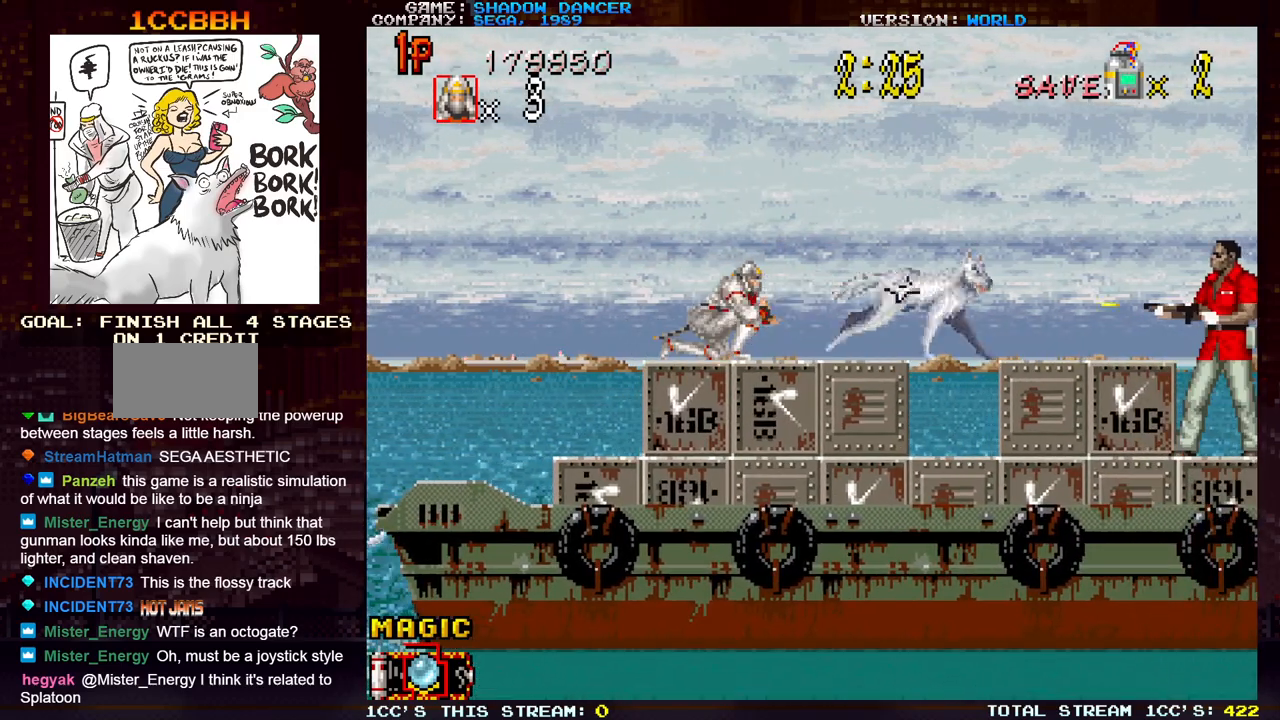
{"buttons": [], "left_stick": "right", "events": [[83, "SQUARE", "up"], [150, "left_stick", "center"], [383, "left_stick", "right"]]}